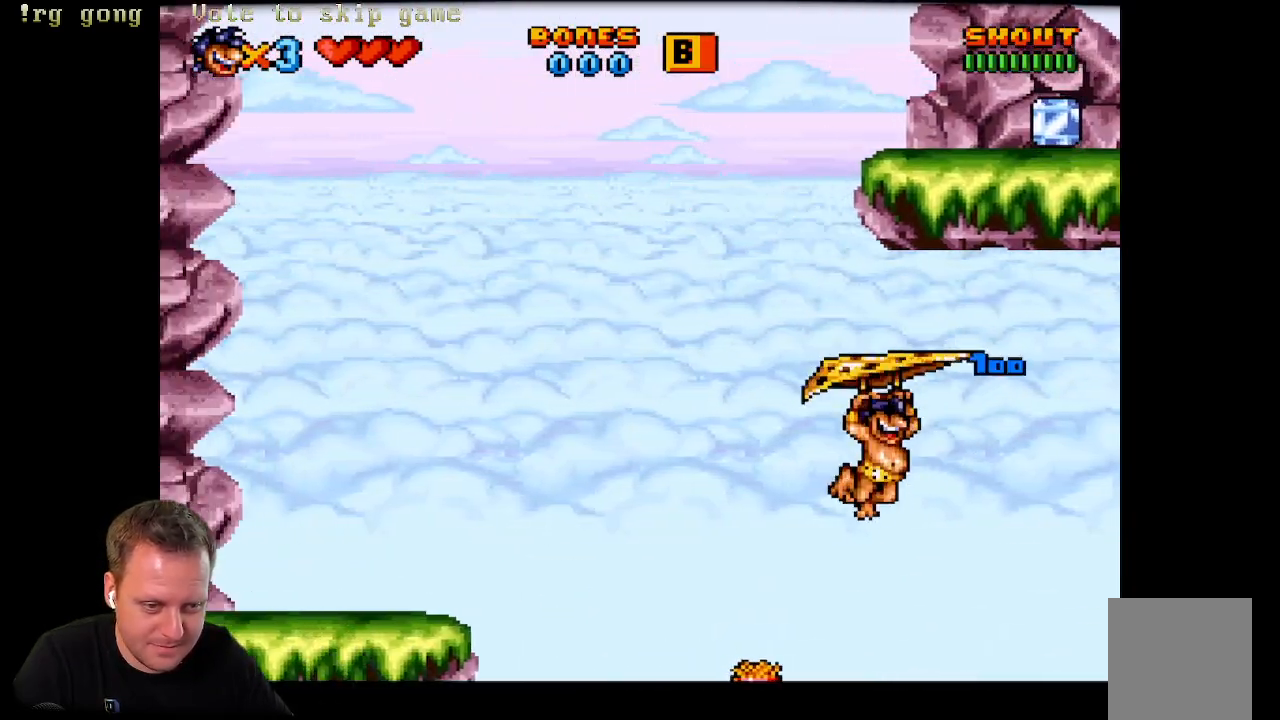
Gameplay with a controller (Xbox layout); each line is a JSON object with the inputs held at the frame after it. "events" lists button and stick changes between this image and that frame as [ms after this image, input, new state], when the widget could be followed in between.
{"buttons": ["X", "DPAD_RIGHT"], "left_stick": "center", "right_stick": "center", "events": [[33, "DPAD_RIGHT", "up"], [183, "DPAD_LEFT", "down"], [417, "DPAD_LEFT", "up"], [450, "DPAD_RIGHT", "down"]]}
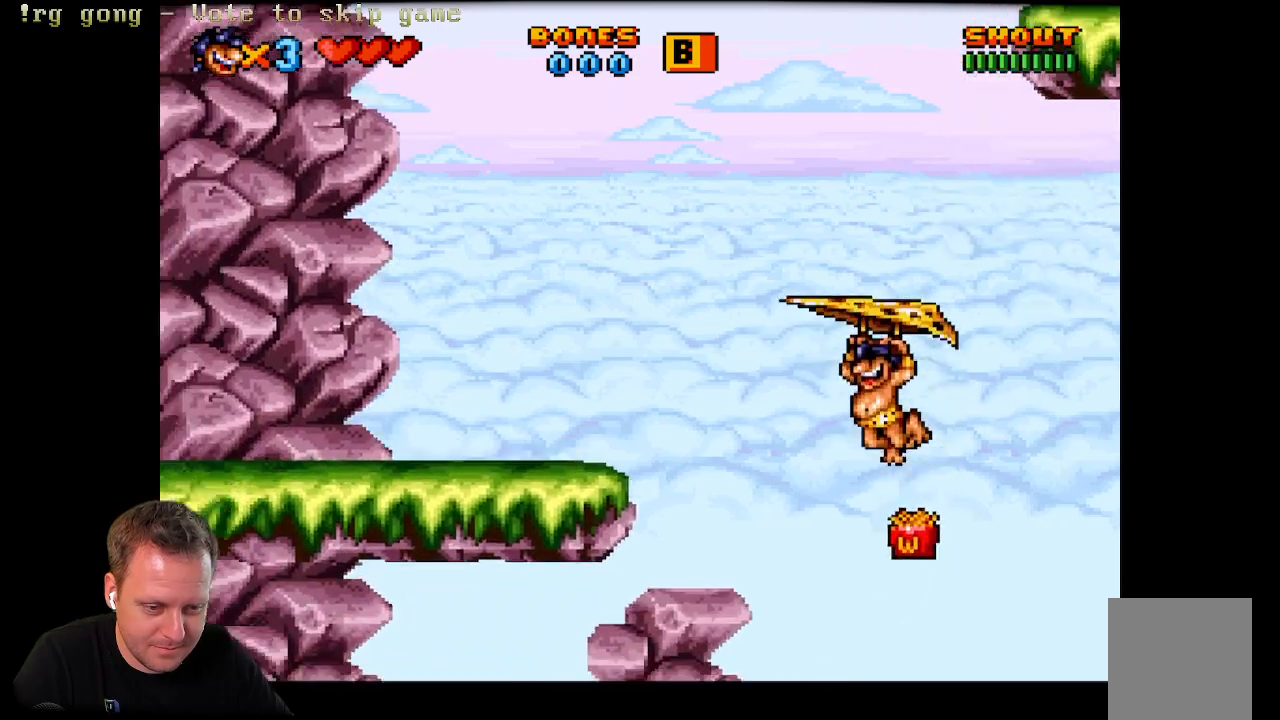
{"buttons": ["X", "DPAD_RIGHT"], "left_stick": "center", "right_stick": "center", "events": []}
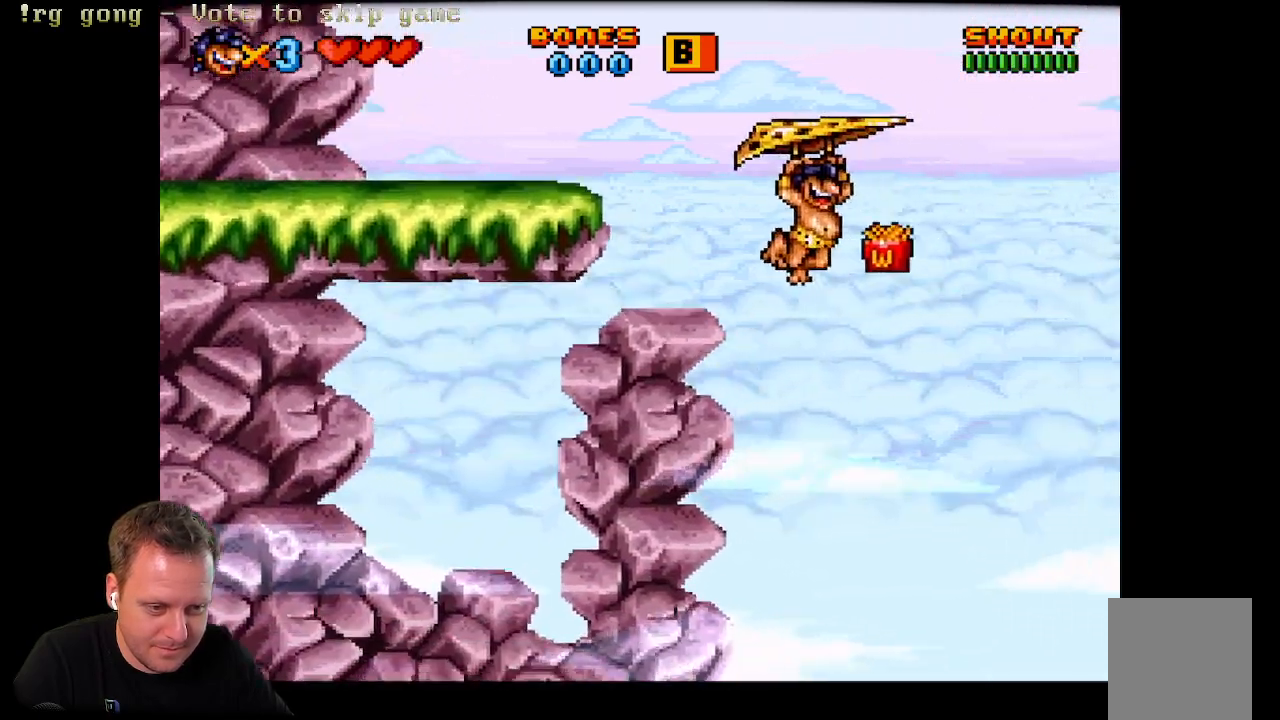
{"buttons": ["X", "DPAD_RIGHT"], "left_stick": "center", "right_stick": "center", "events": []}
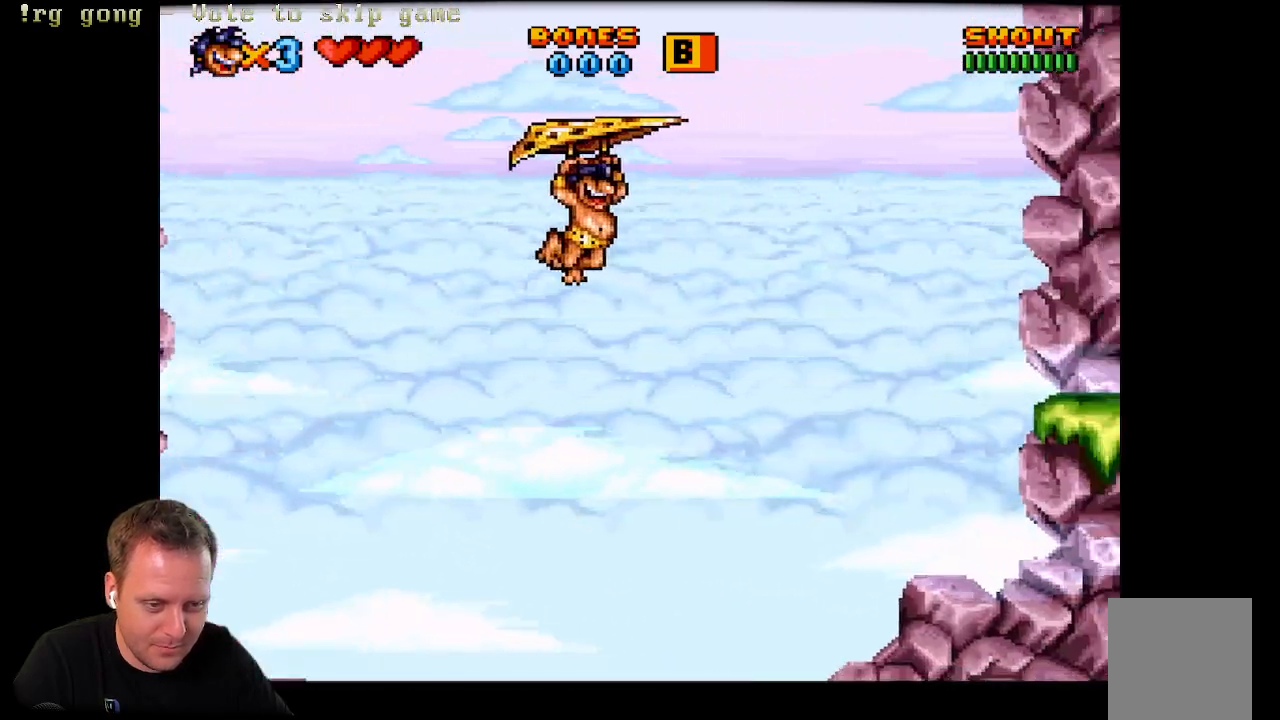
{"buttons": ["X", "DPAD_RIGHT"], "left_stick": "center", "right_stick": "center", "events": []}
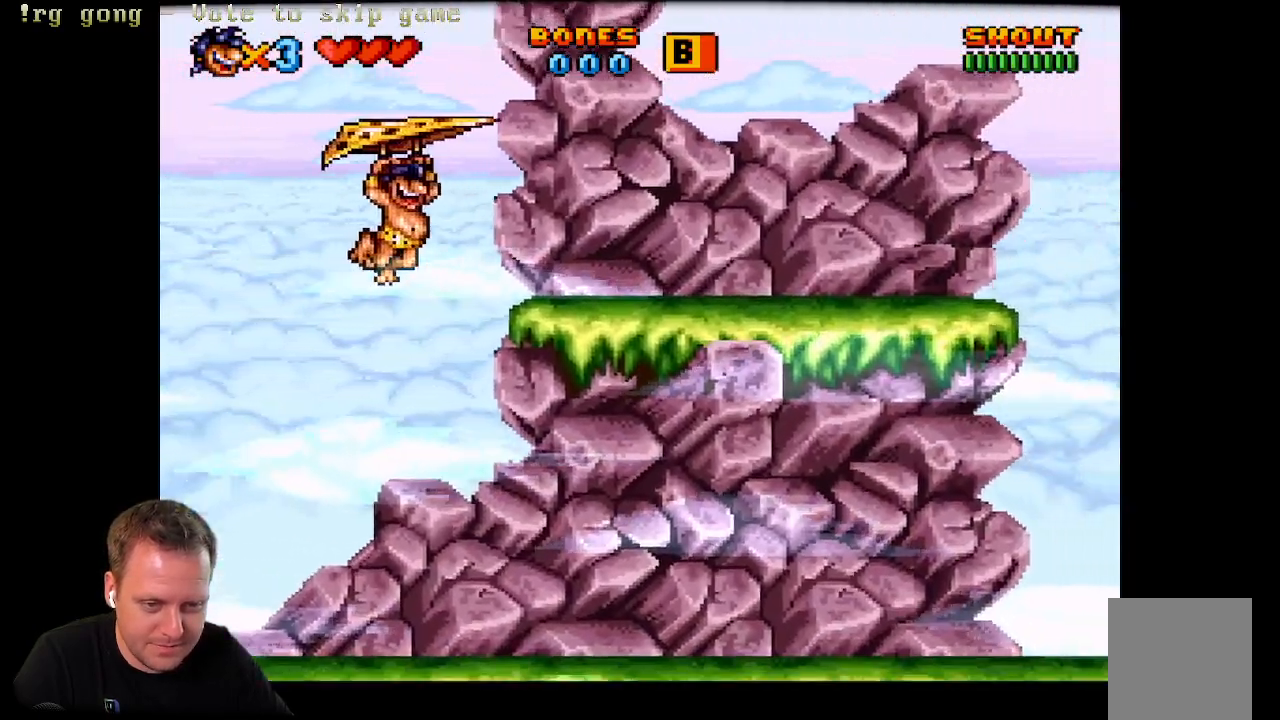
{"buttons": ["X", "DPAD_RIGHT"], "left_stick": "center", "right_stick": "center", "events": []}
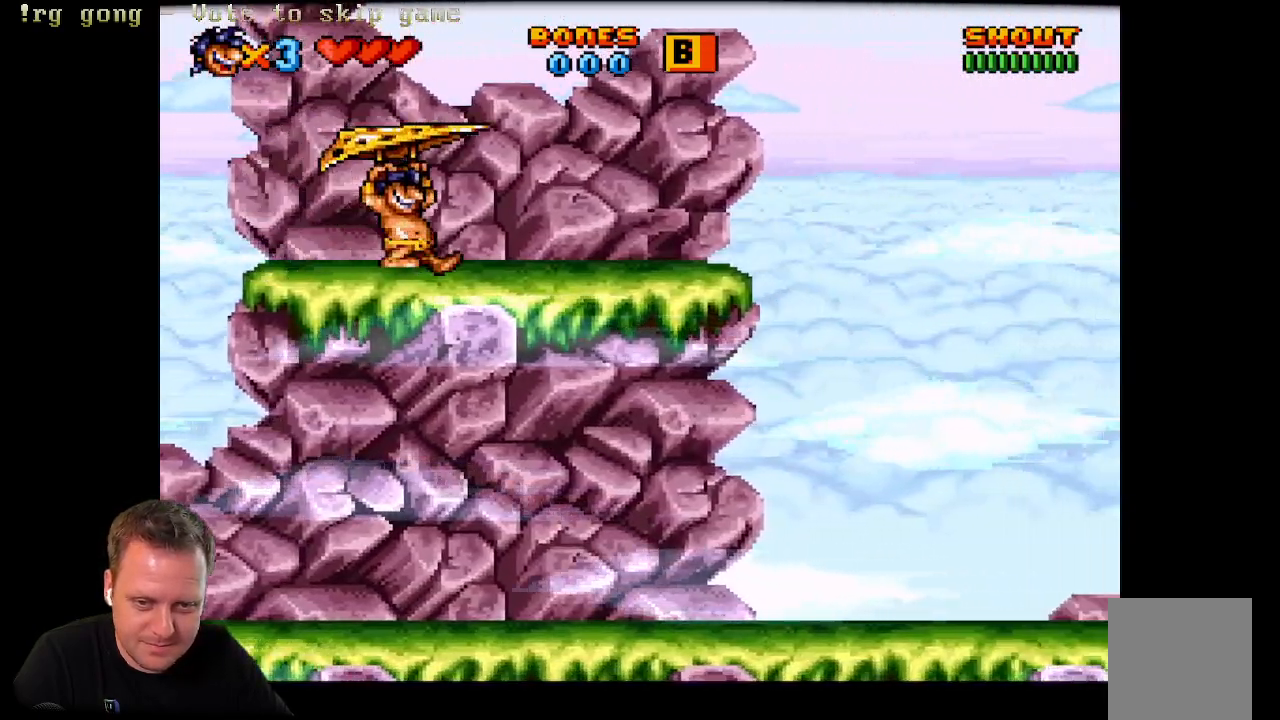
{"buttons": ["X", "DPAD_LEFT"], "left_stick": "center", "right_stick": "center", "events": [[283, "DPAD_DOWN", "down"], [283, "DPAD_RIGHT", "up"], [317, "DPAD_DOWN", "up"], [317, "DPAD_LEFT", "down"]]}
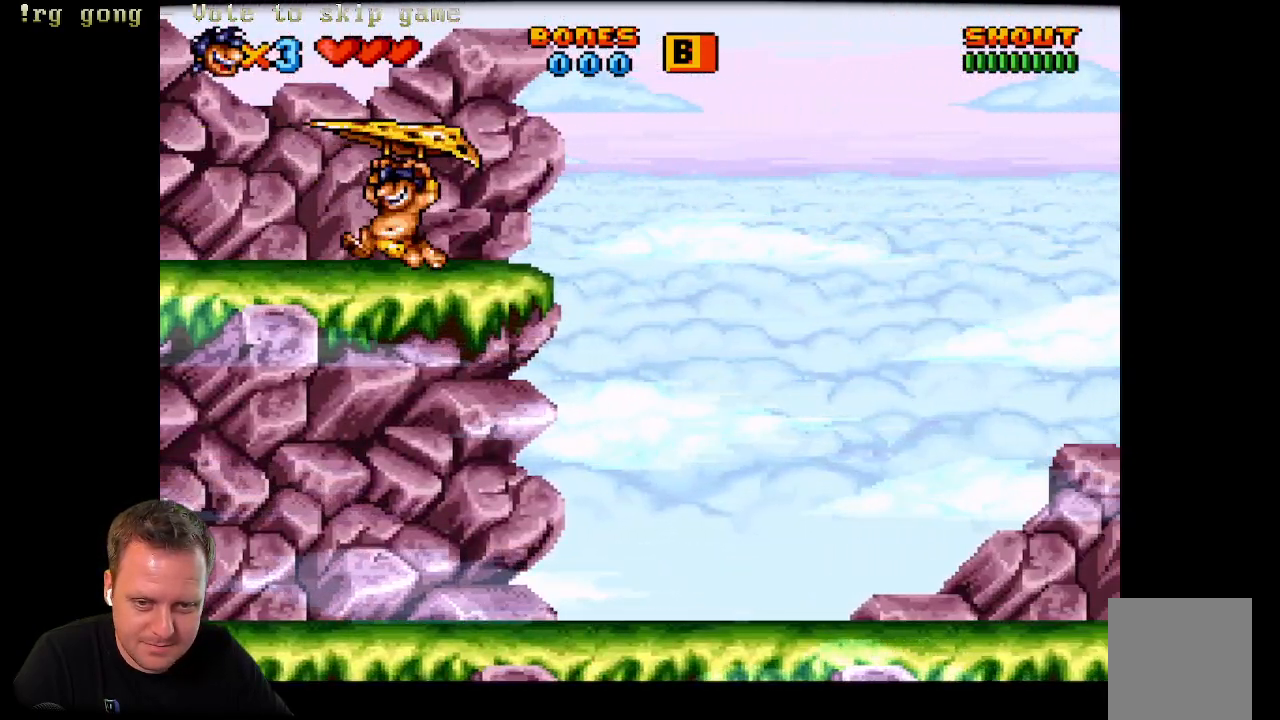
{"buttons": [], "left_stick": "center", "right_stick": "center", "events": [[67, "X", "up"], [117, "DPAD_LEFT", "up"], [133, "DPAD_RIGHT", "down"], [483, "DPAD_RIGHT", "up"]]}
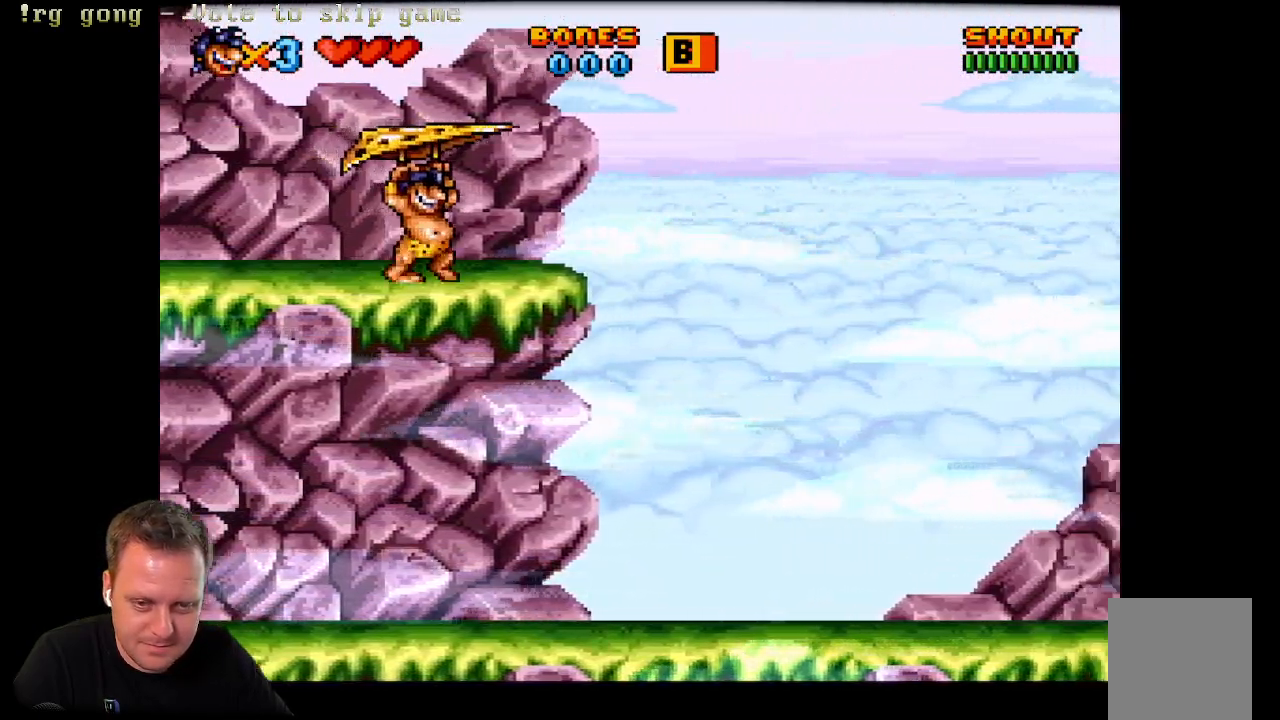
{"buttons": ["X", "DPAD_LEFT"], "left_stick": "center", "right_stick": "center", "events": [[333, "DPAD_LEFT", "down"], [483, "X", "down"]]}
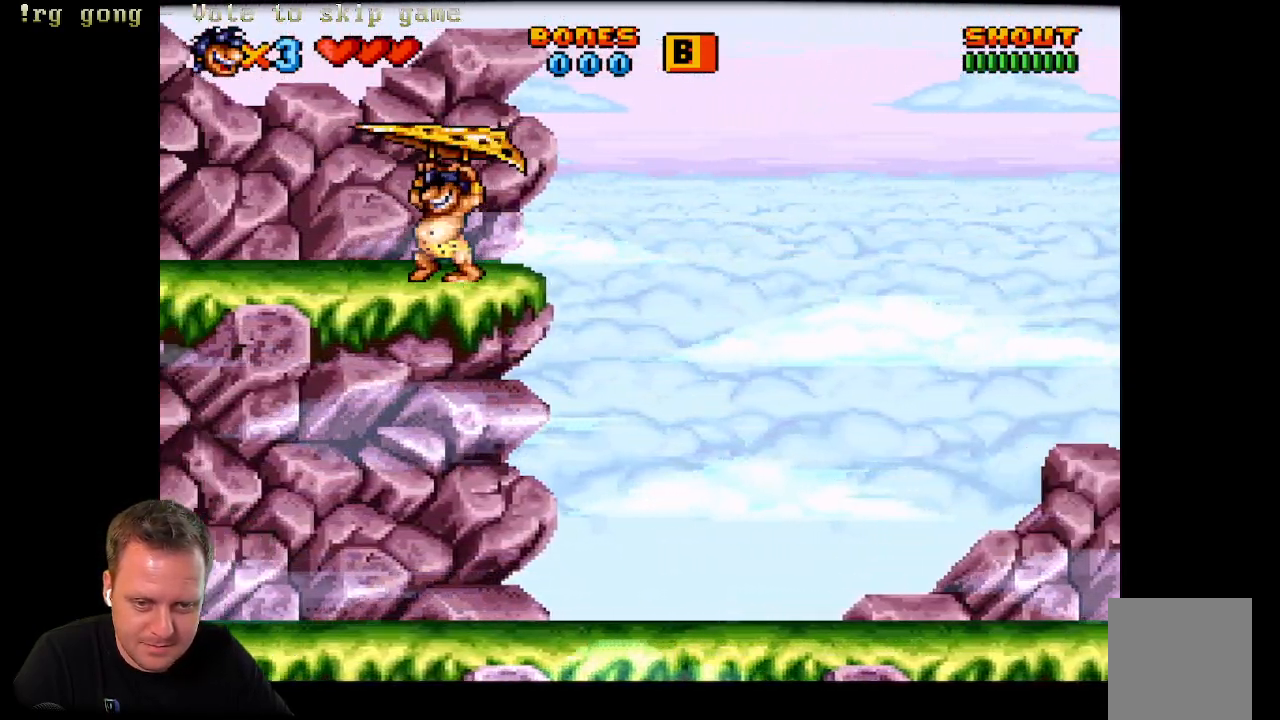
{"buttons": ["X", "DPAD_LEFT"], "left_stick": "center", "right_stick": "center", "events": []}
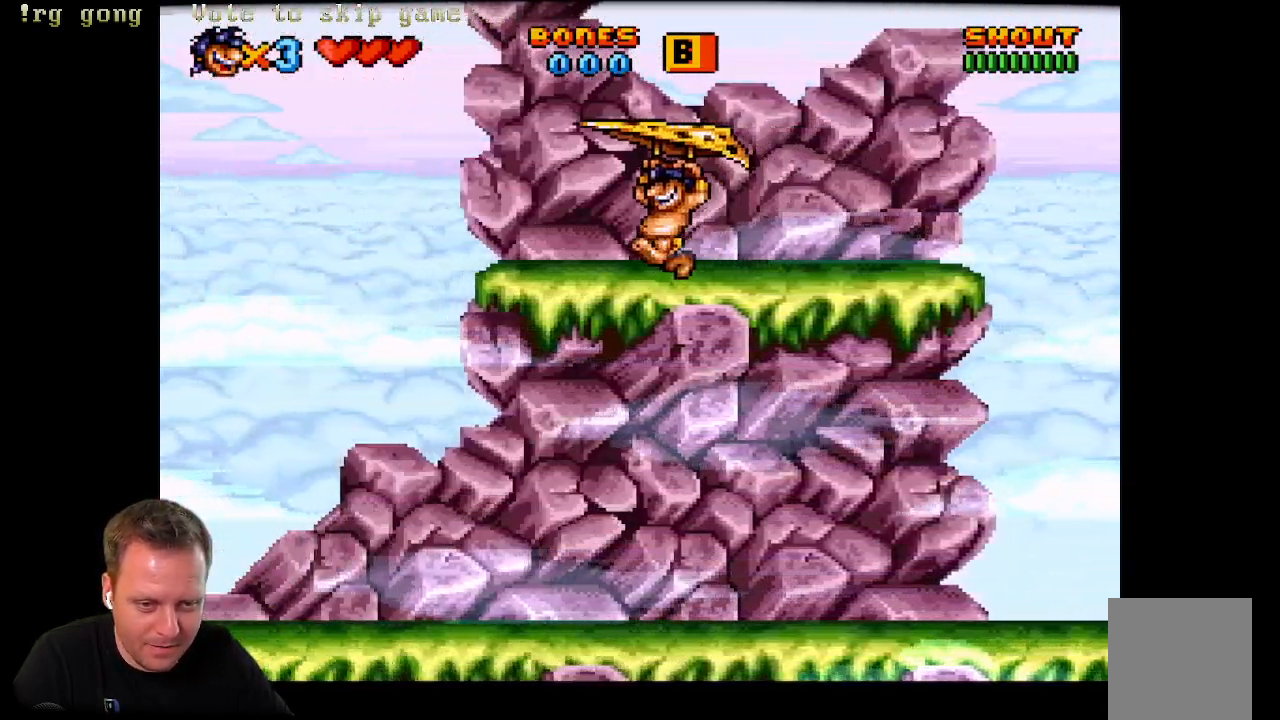
{"buttons": ["A", "X", "DPAD_LEFT"], "left_stick": "center", "right_stick": "center", "events": [[350, "A", "down"]]}
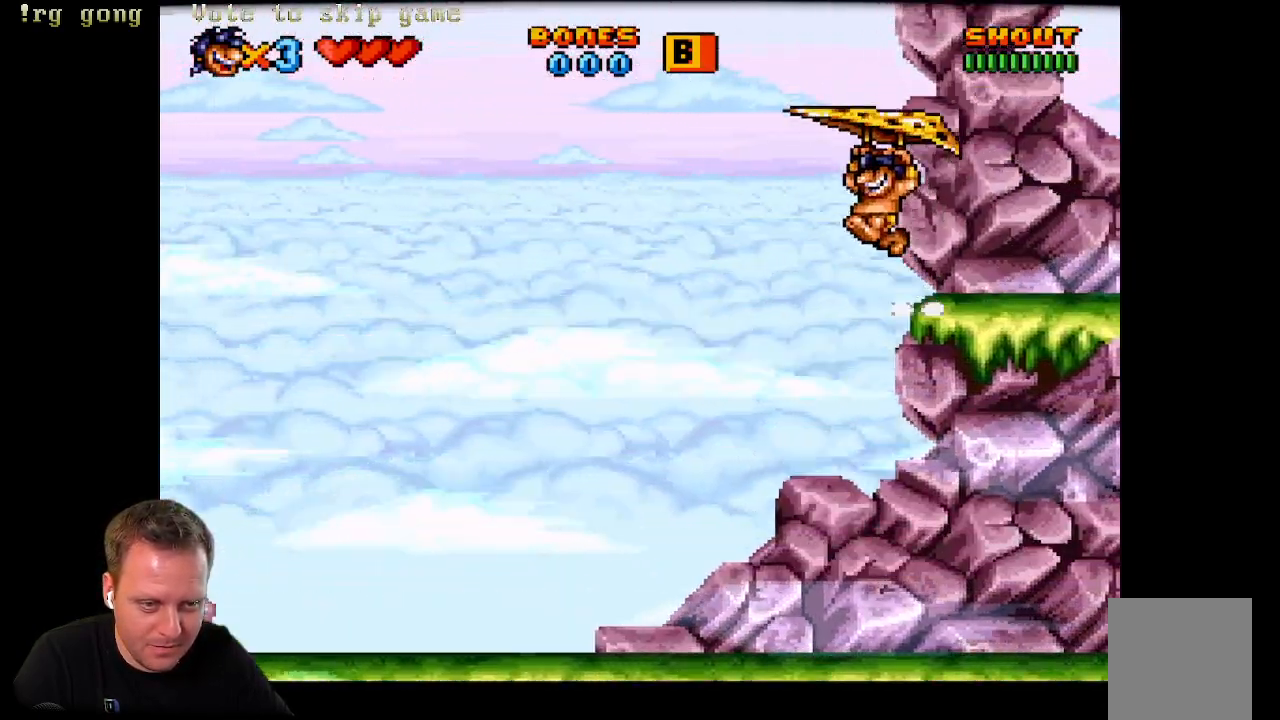
{"buttons": ["A", "X", "DPAD_LEFT"], "left_stick": "center", "right_stick": "center", "events": []}
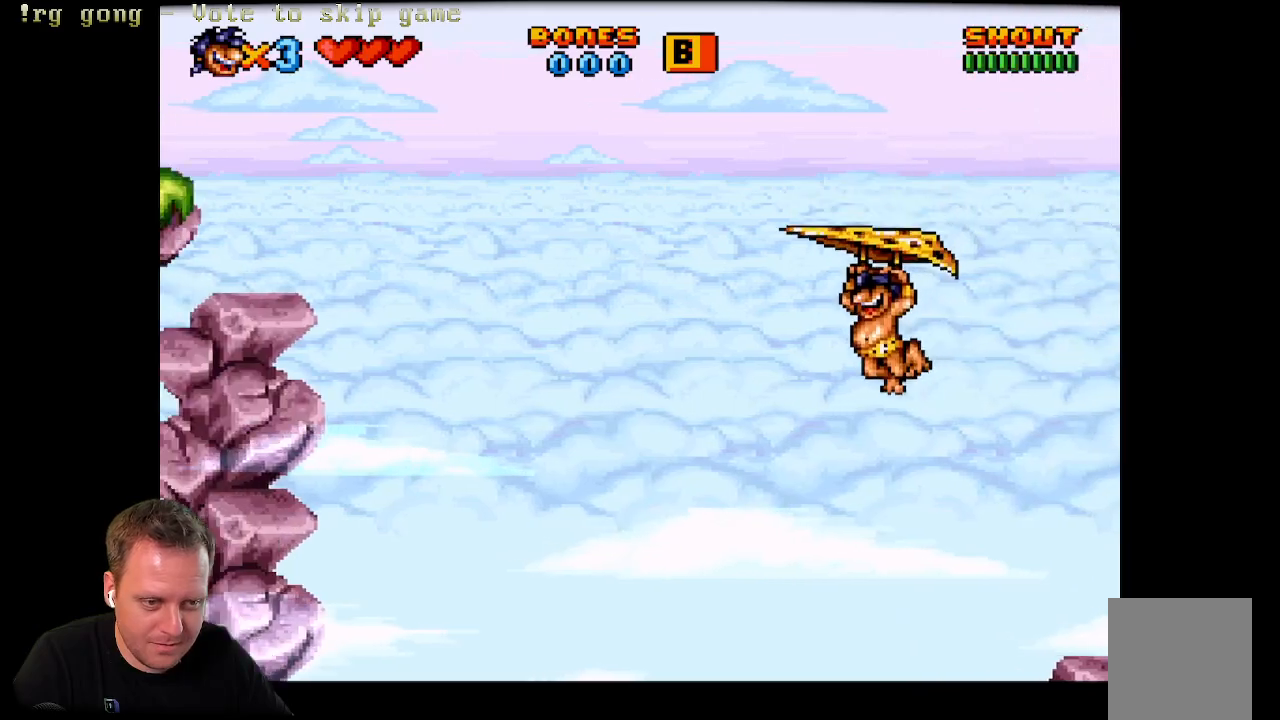
{"buttons": ["A", "X", "DPAD_LEFT"], "left_stick": "center", "right_stick": "center", "events": []}
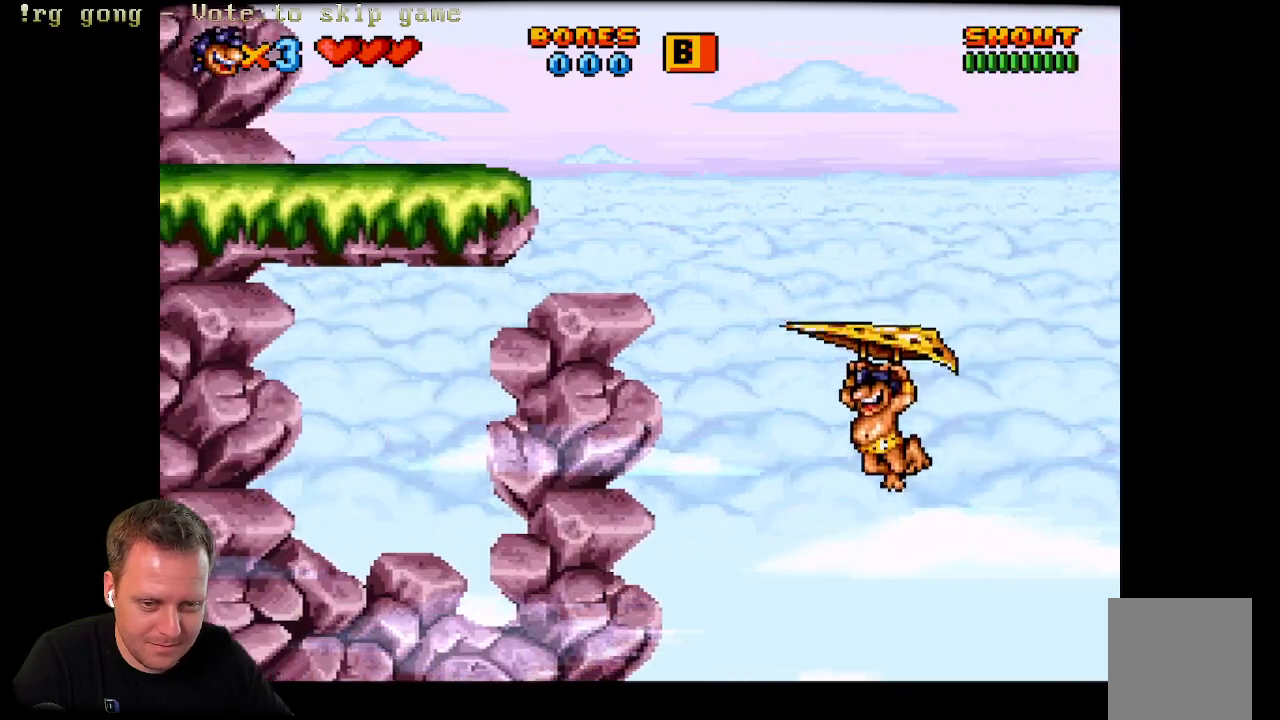
{"buttons": ["A", "X", "DPAD_LEFT"], "left_stick": "center", "right_stick": "center", "events": []}
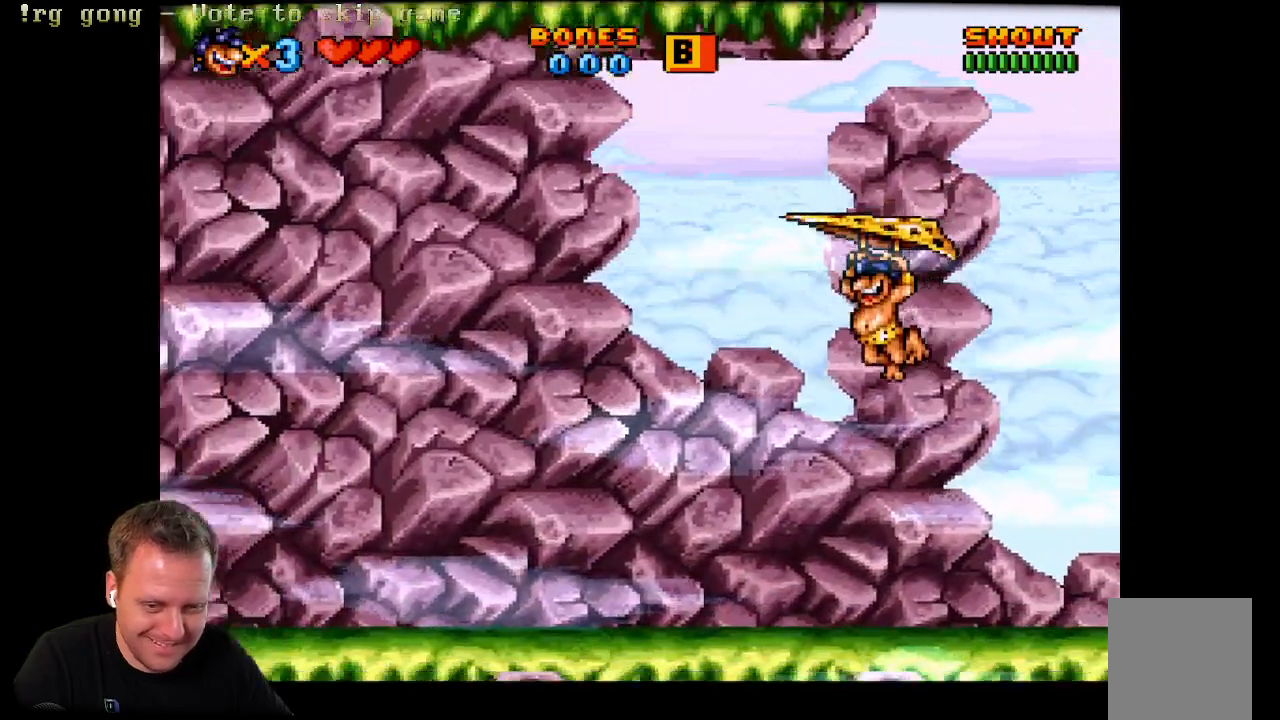
{"buttons": ["X", "DPAD_LEFT"], "left_stick": "center", "right_stick": "center", "events": [[333, "A", "up"]]}
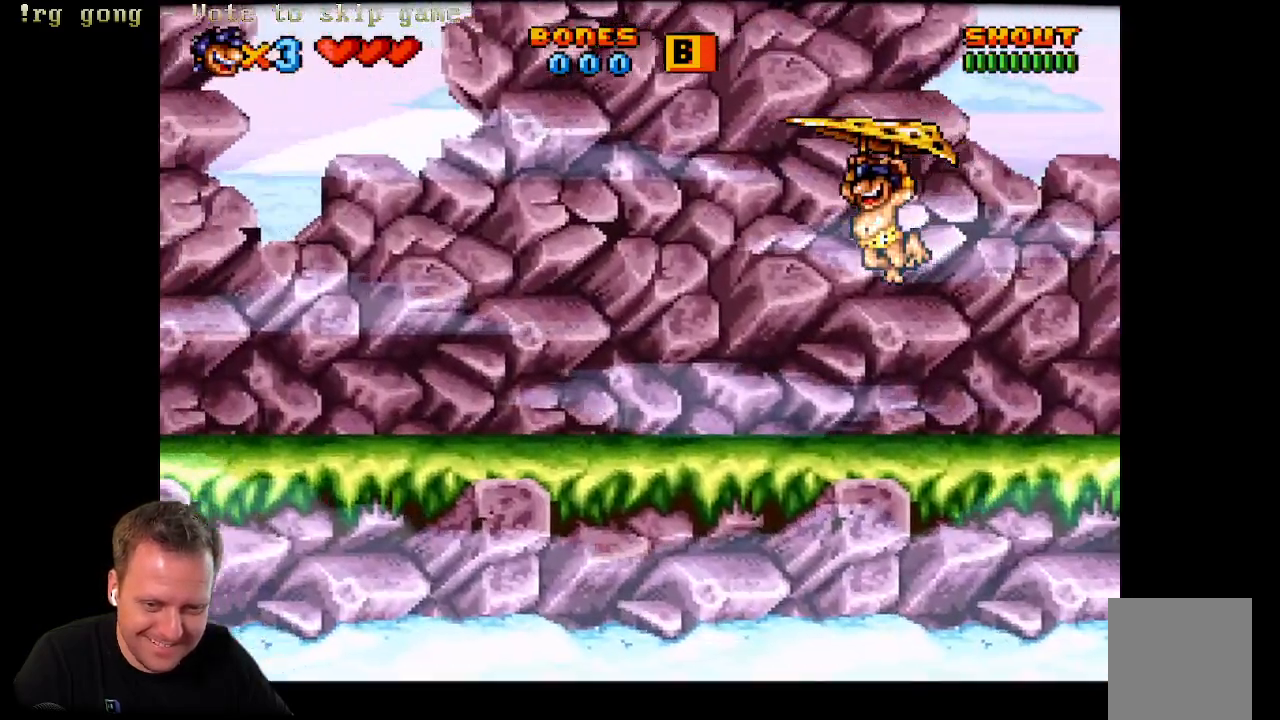
{"buttons": ["X", "DPAD_LEFT"], "left_stick": "center", "right_stick": "center", "events": []}
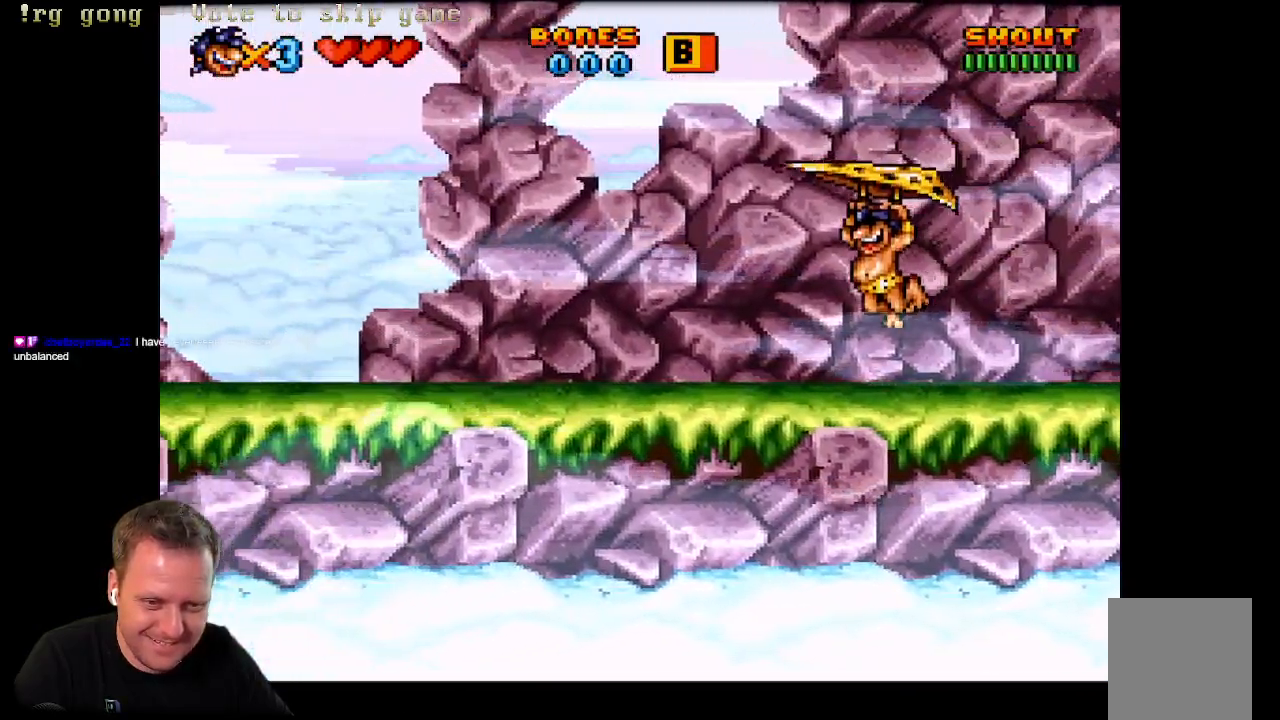
{"buttons": ["X", "DPAD_LEFT"], "left_stick": "center", "right_stick": "center", "events": []}
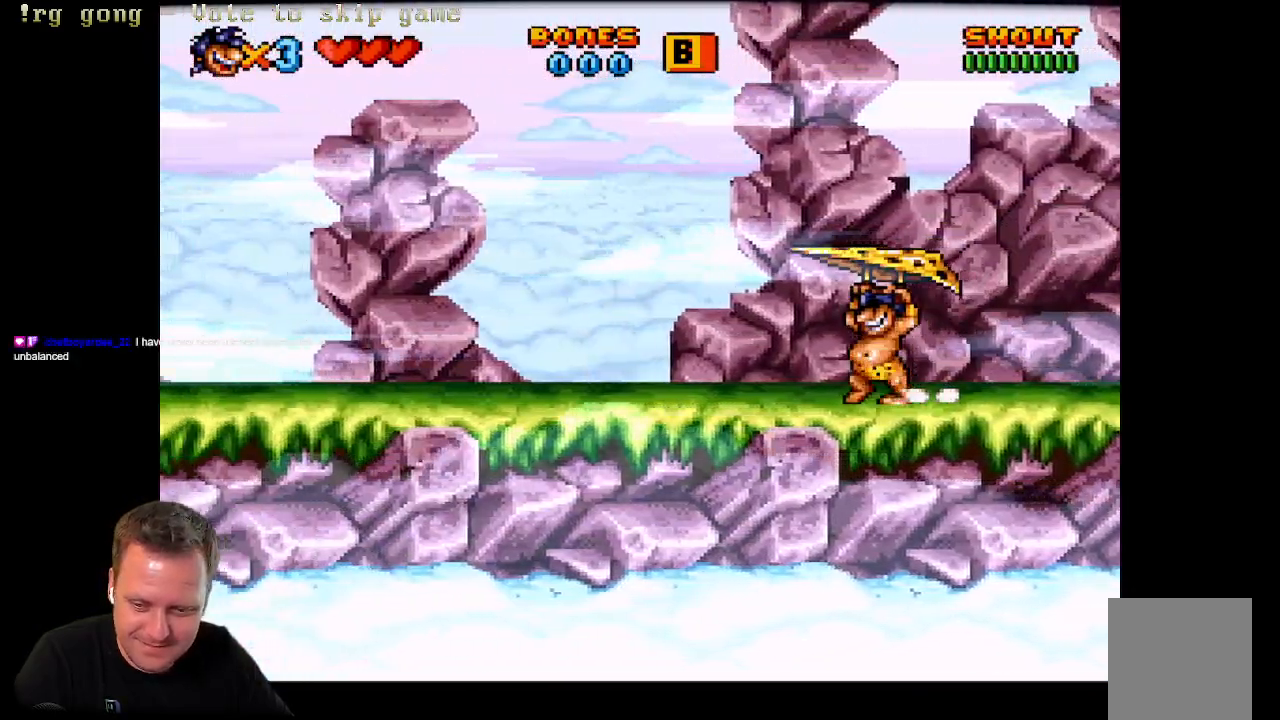
{"buttons": ["X", "DPAD_LEFT"], "left_stick": "center", "right_stick": "center", "events": []}
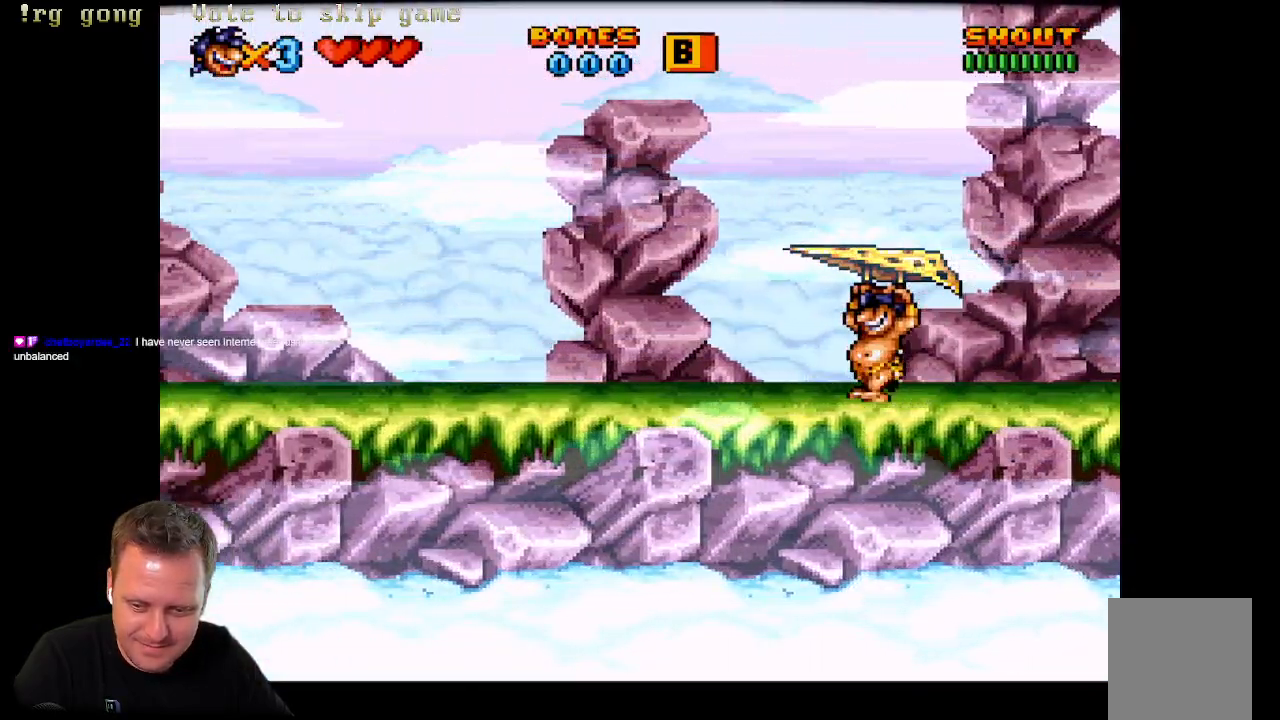
{"buttons": ["X", "DPAD_LEFT"], "left_stick": "center", "right_stick": "center", "events": []}
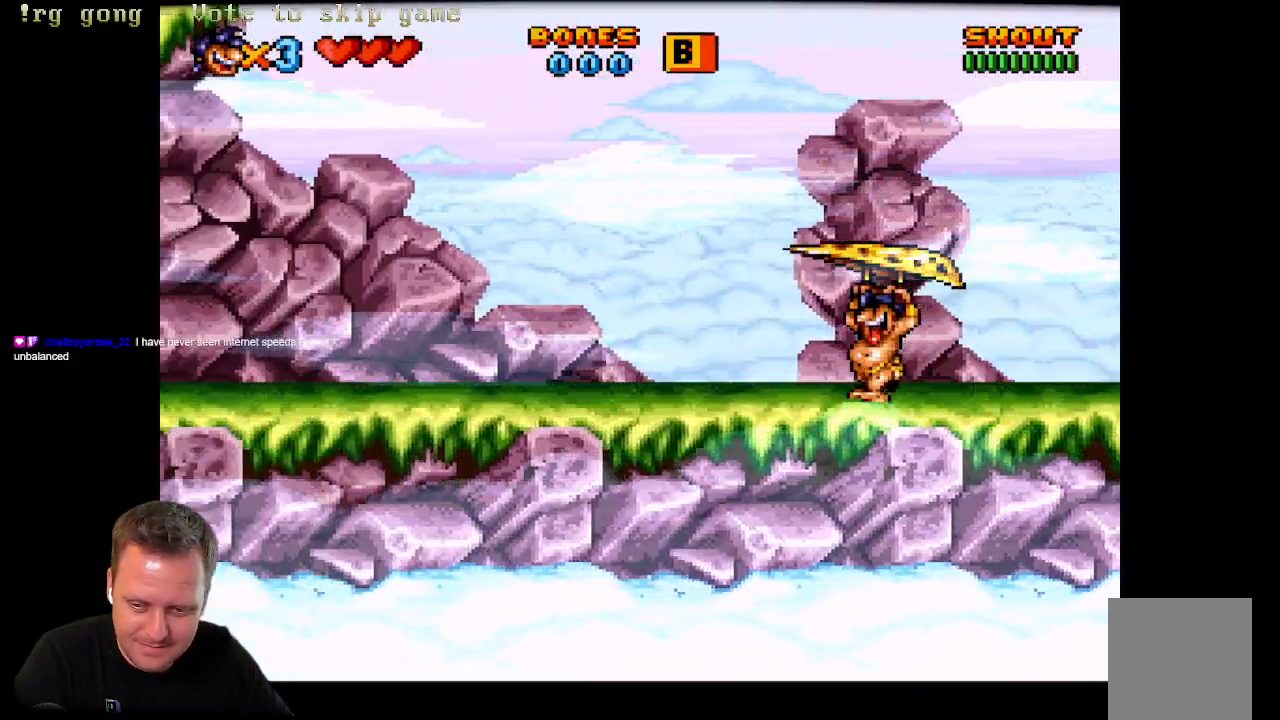
{"buttons": ["A", "X", "DPAD_LEFT"], "left_stick": "center", "right_stick": "center", "events": [[317, "A", "down"]]}
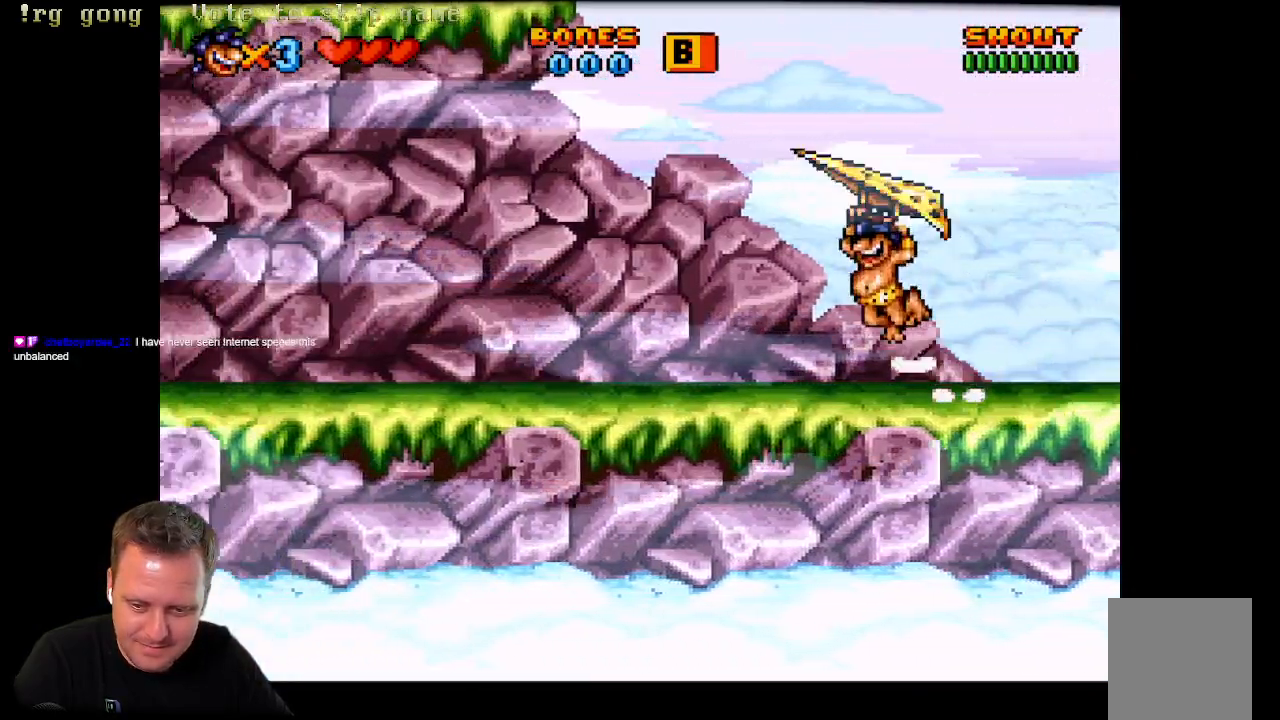
{"buttons": ["A", "X", "DPAD_LEFT"], "left_stick": "center", "right_stick": "center", "events": []}
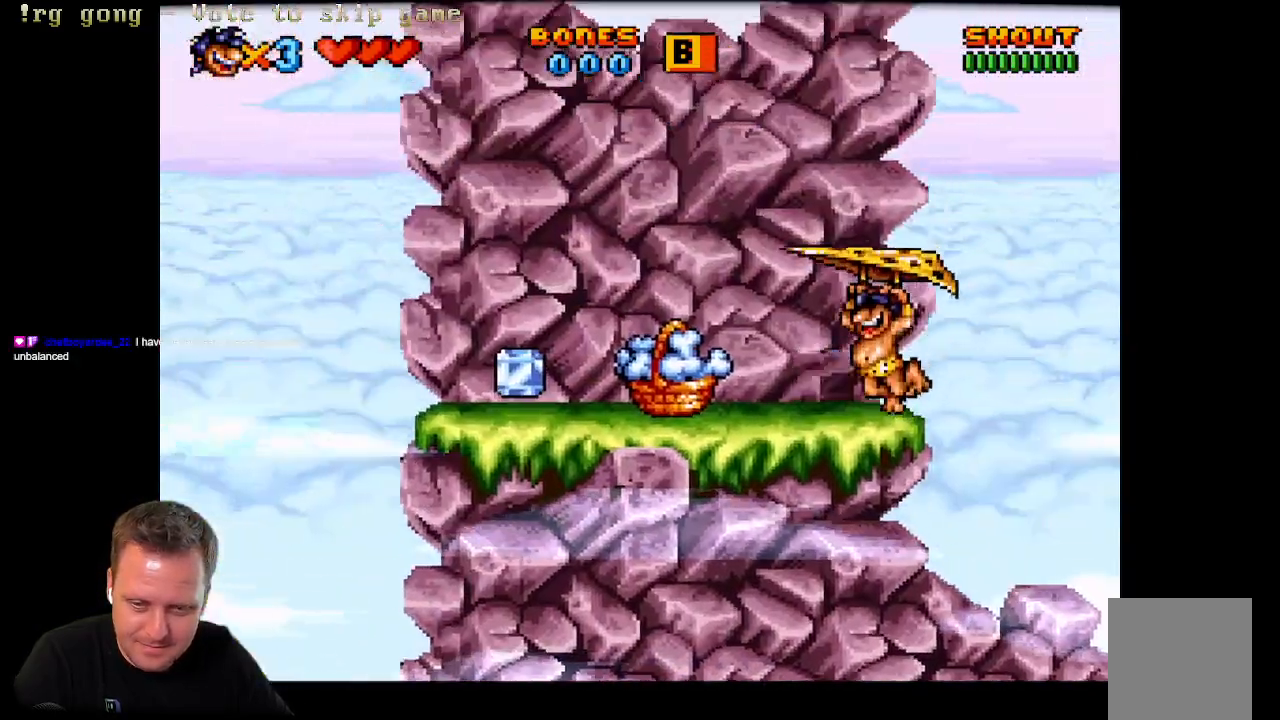
{"buttons": ["X", "DPAD_RIGHT"], "left_stick": "center", "right_stick": "center", "events": [[267, "DPAD_LEFT", "up"], [267, "DPAD_UP", "down"], [283, "DPAD_RIGHT", "down"], [283, "DPAD_UP", "up"], [300, "A", "up"]]}
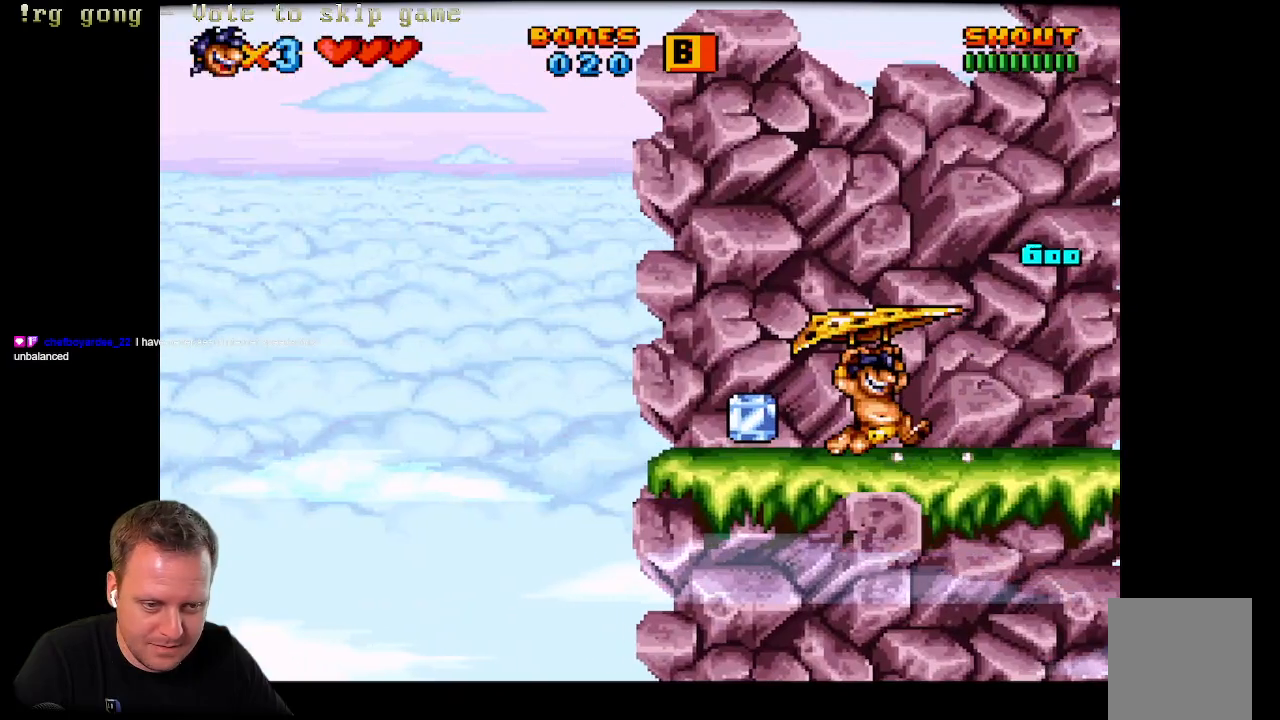
{"buttons": ["DPAD_LEFT"], "left_stick": "center", "right_stick": "center", "events": [[67, "DPAD_RIGHT", "up"], [150, "DPAD_LEFT", "down"], [167, "X", "up"]]}
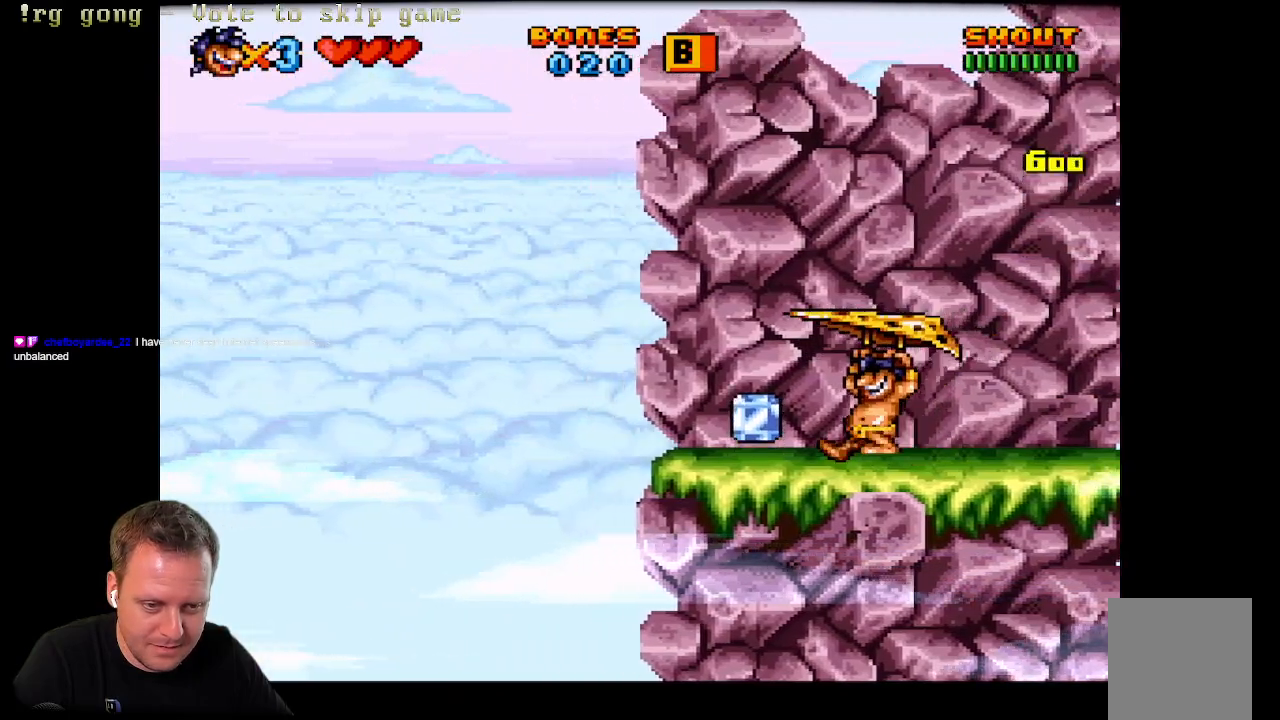
{"buttons": [], "left_stick": "center", "right_stick": "center", "events": [[83, "DPAD_LEFT", "up"]]}
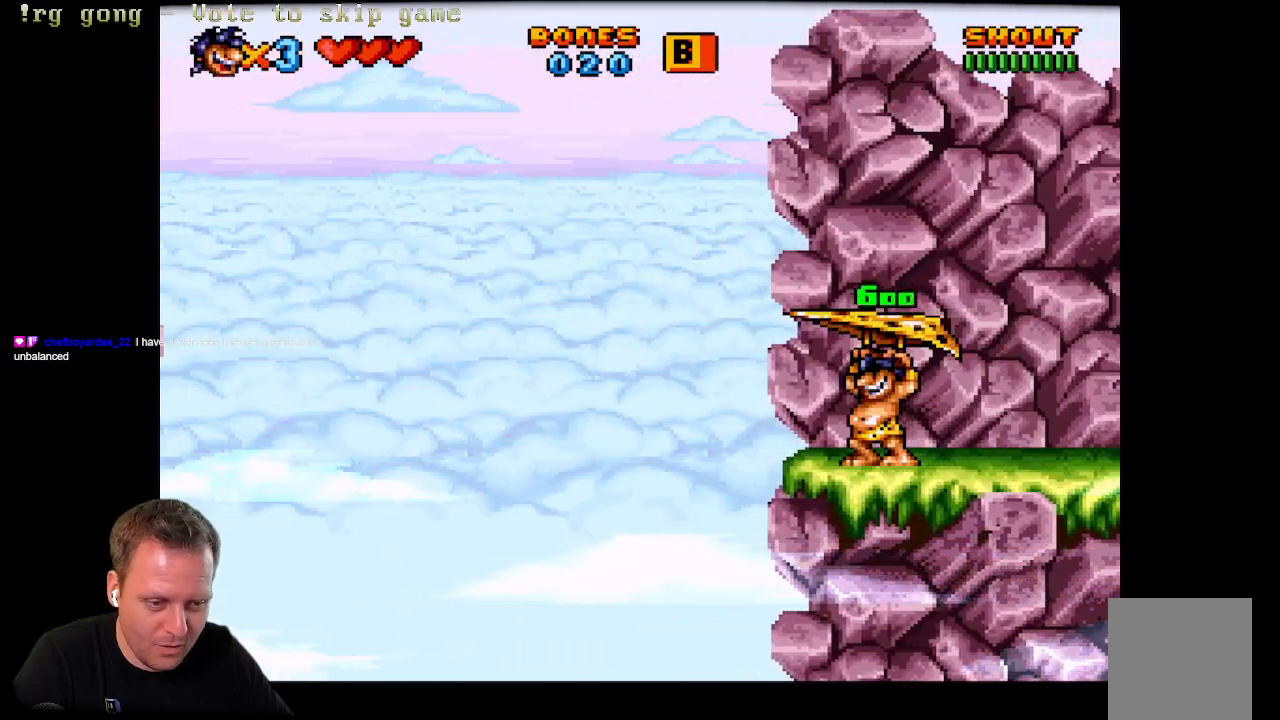
{"buttons": ["X", "DPAD_RIGHT"], "left_stick": "center", "right_stick": "center", "events": [[67, "DPAD_LEFT", "down"], [217, "DPAD_LEFT", "up"], [317, "DPAD_RIGHT", "down"], [333, "X", "down"]]}
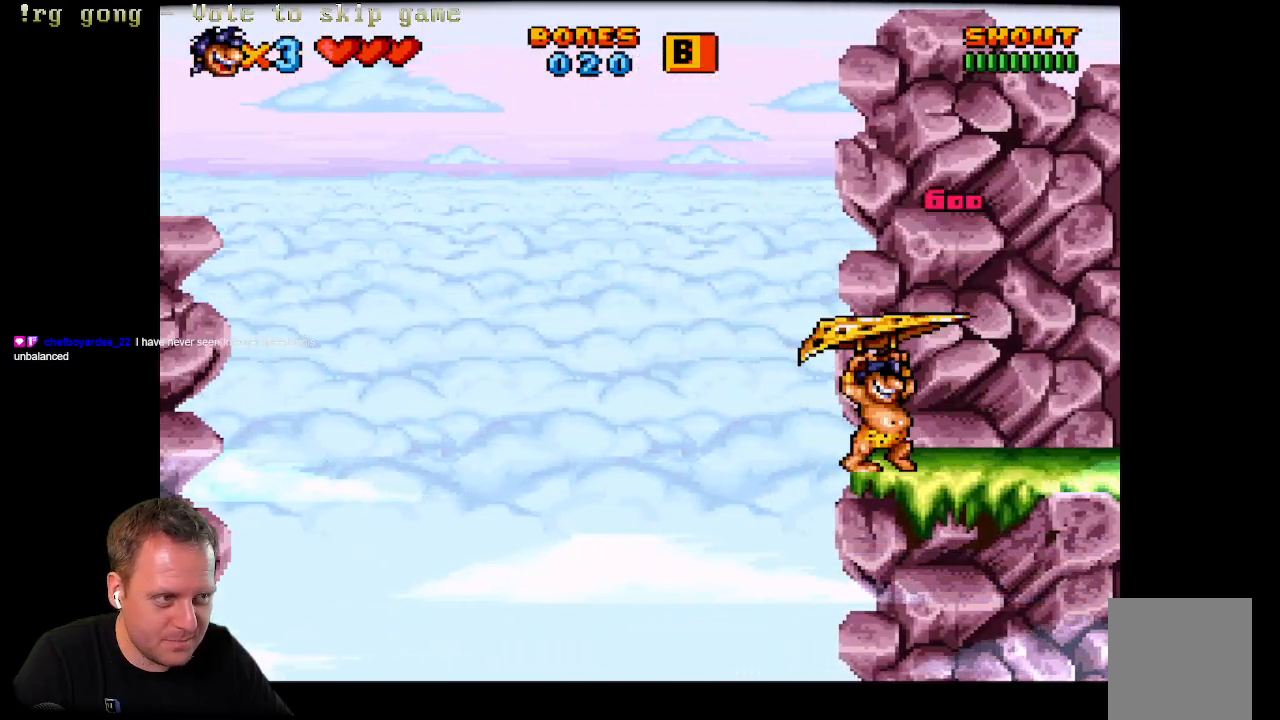
{"buttons": ["X", "DPAD_RIGHT"], "left_stick": "center", "right_stick": "center", "events": []}
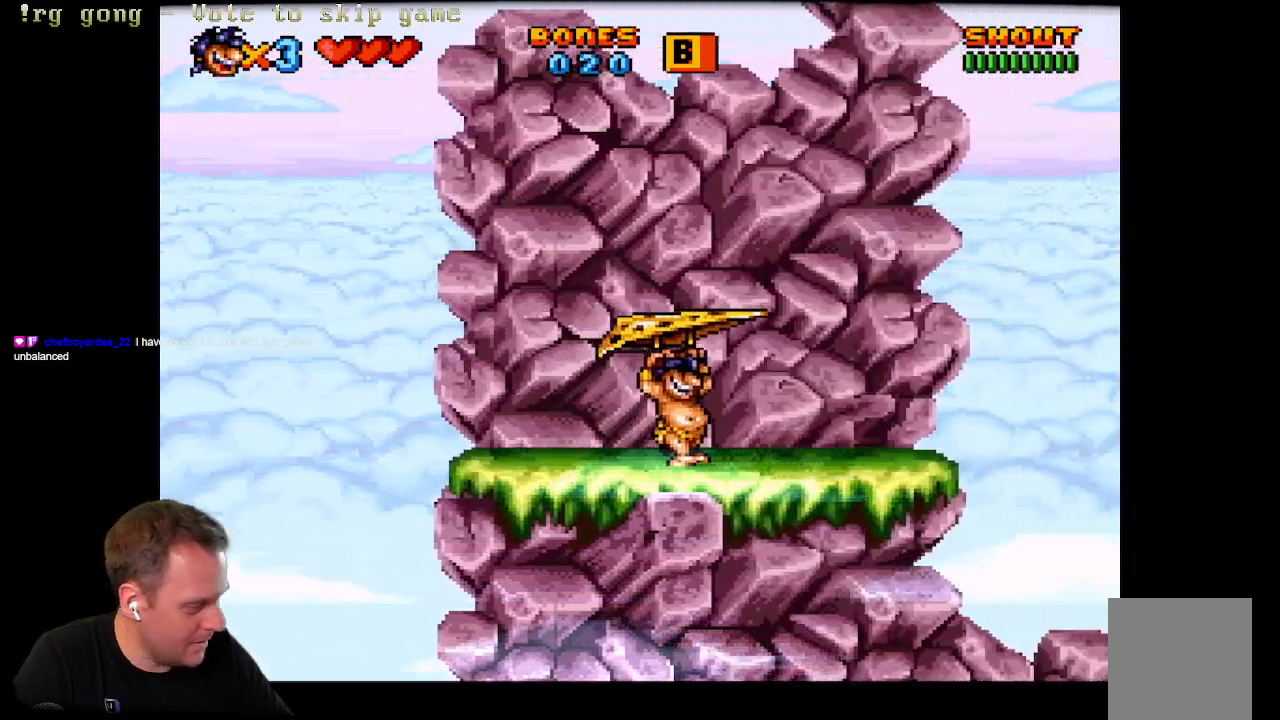
{"buttons": ["A", "X", "DPAD_RIGHT"], "left_stick": "center", "right_stick": "center", "events": [[300, "A", "down"]]}
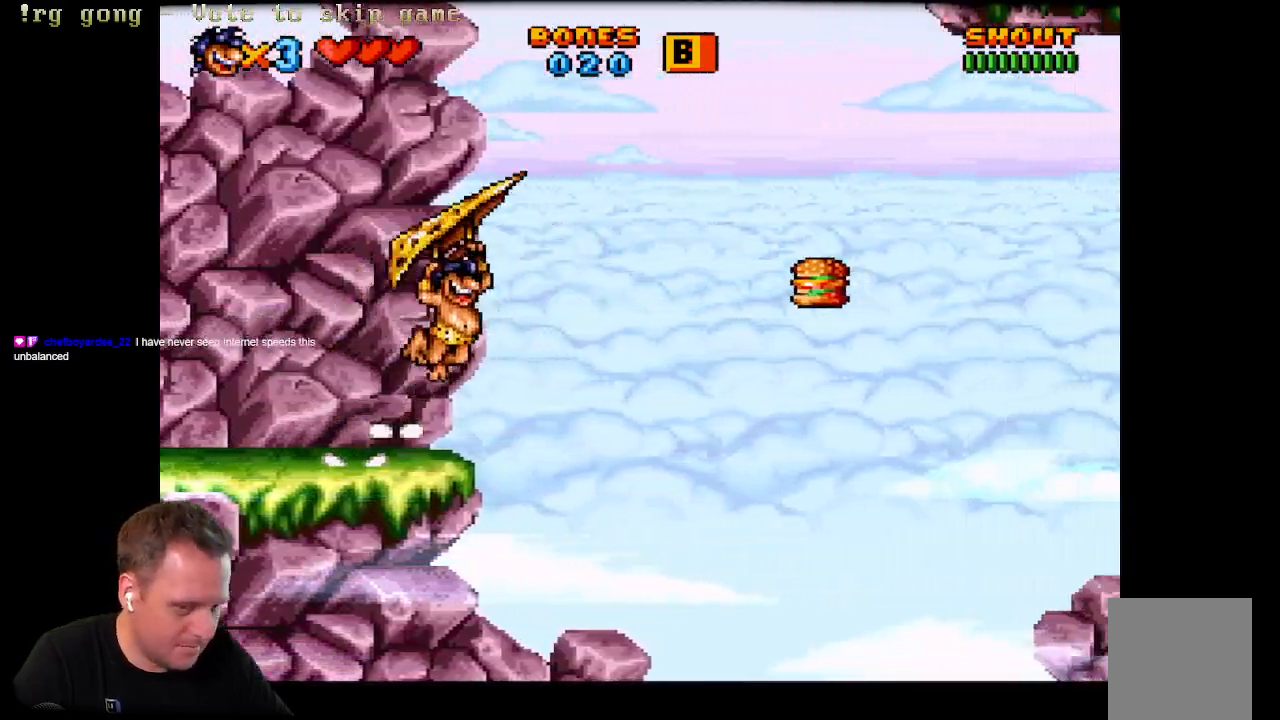
{"buttons": ["A", "X", "DPAD_RIGHT"], "left_stick": "center", "right_stick": "center", "events": []}
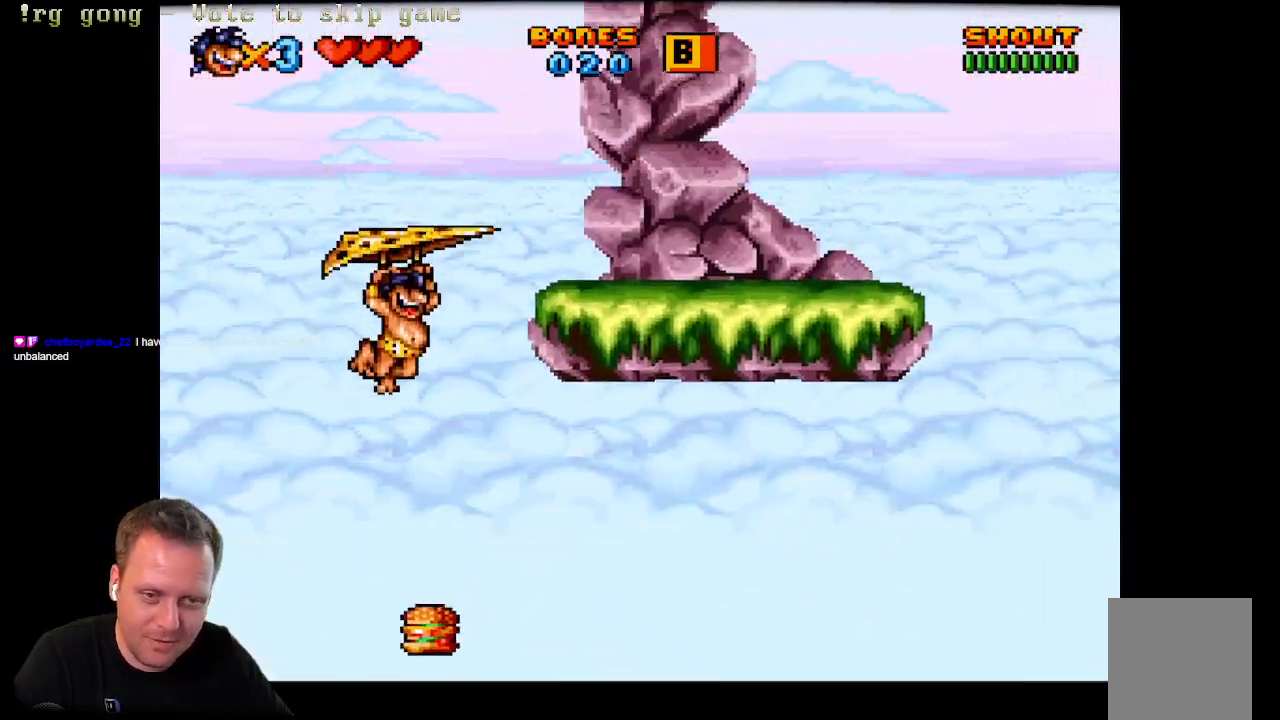
{"buttons": ["A", "X", "DPAD_LEFT"], "left_stick": "center", "right_stick": "center", "events": [[183, "DPAD_RIGHT", "up"], [217, "DPAD_LEFT", "down"]]}